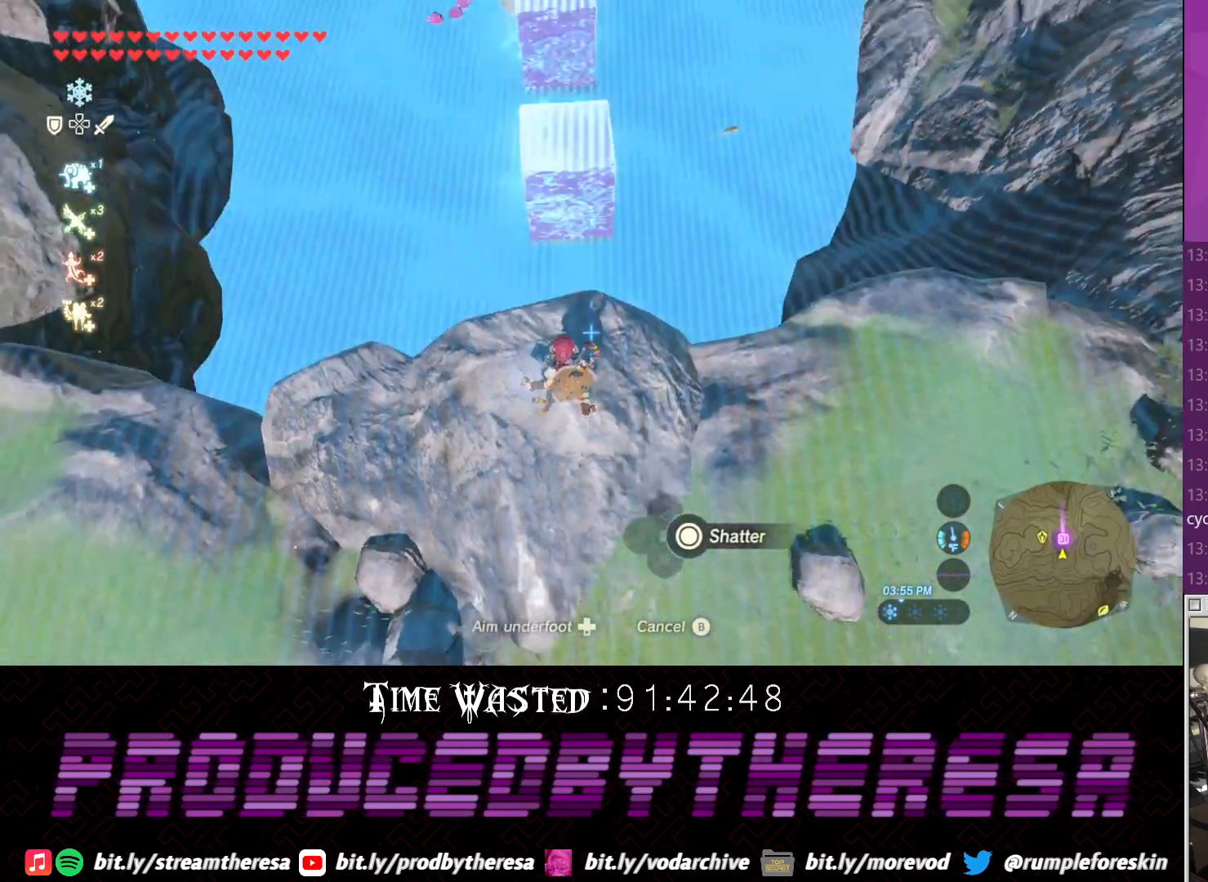
Gameplay with a controller (PlayStation layout); each line is a JSON object with the inputs held at the frame after it. "events" lists button and stick changes between this image and that frame as [ms after this image, input, new state], when the widget could be followed in between.
{"buttons": [], "left_stick": "center", "right_stick": "up-left"}
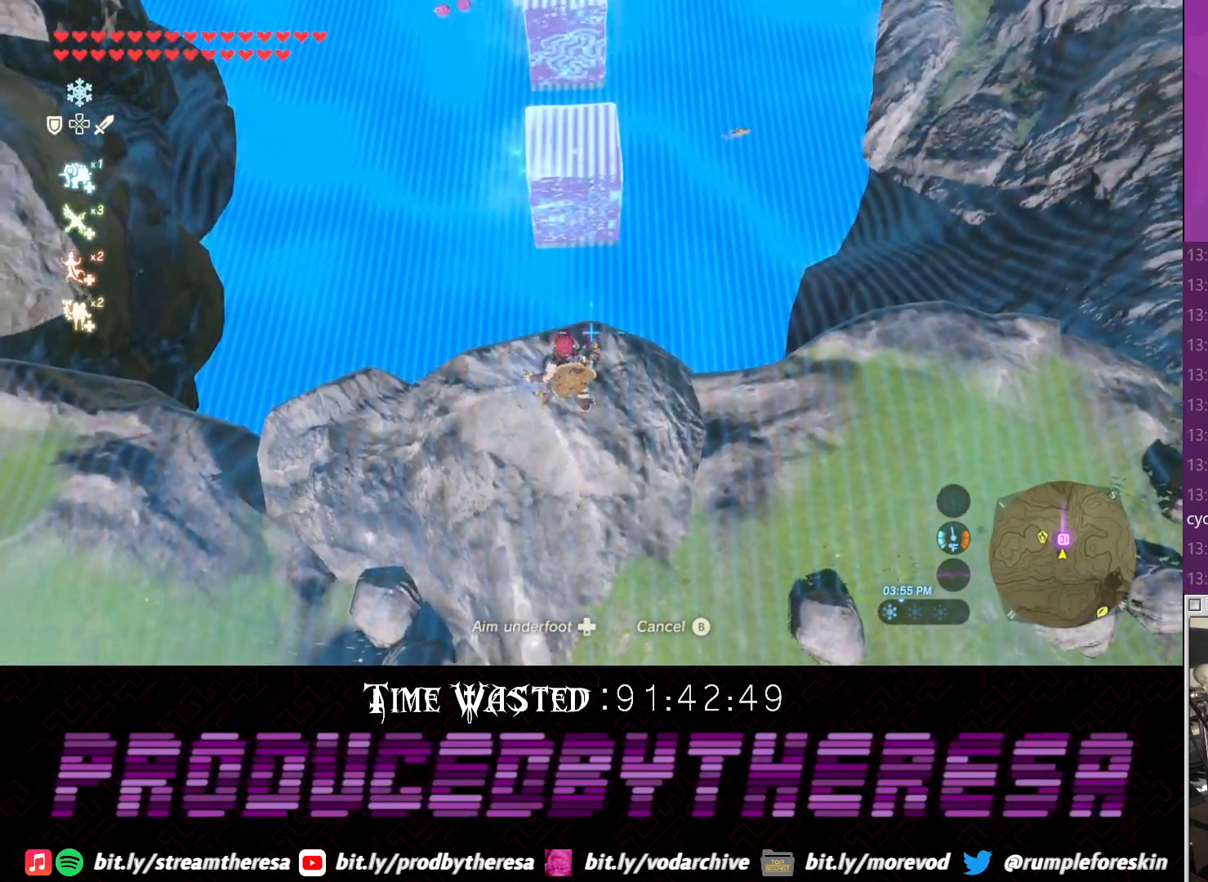
{"buttons": [], "left_stick": "center", "right_stick": "center", "events": [[100, "right_stick", "center"], [167, "left_stick", "up"], [167, "right_stick", "down"], [300, "left_stick", "center"], [300, "right_stick", "center"]]}
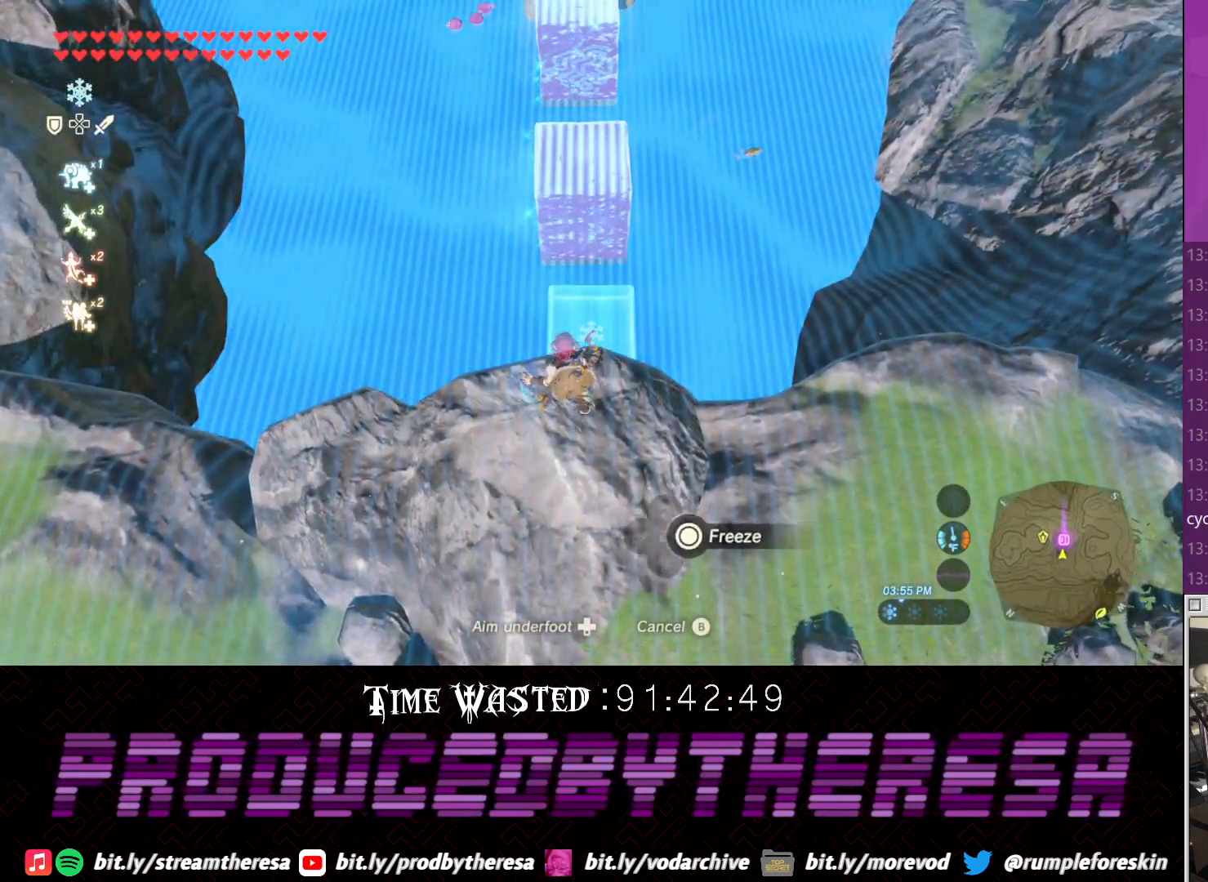
{"buttons": [], "left_stick": "center", "right_stick": "center", "events": [[317, "CIRCLE", "down"], [383, "CIRCLE", "up"]]}
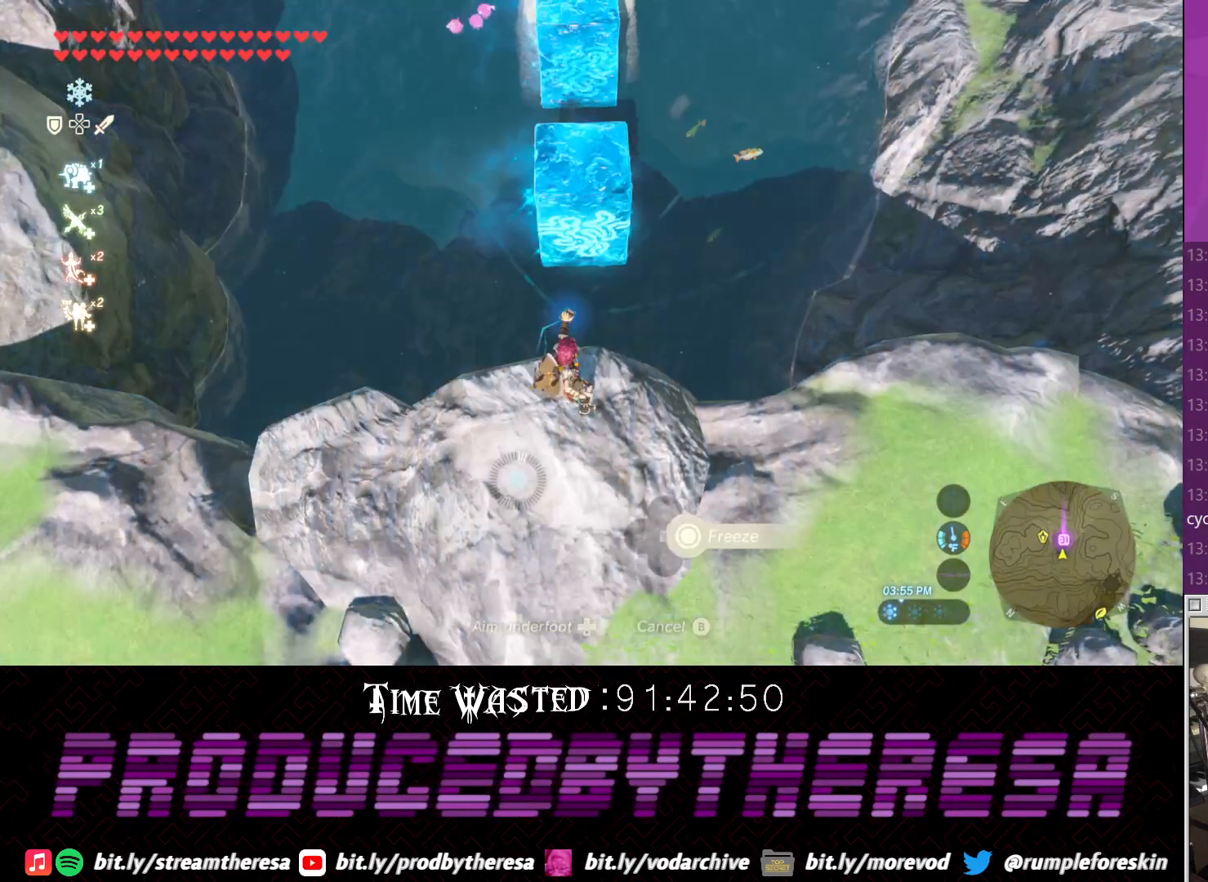
{"buttons": [], "left_stick": "down", "right_stick": "center", "events": [[383, "left_stick", "down"]]}
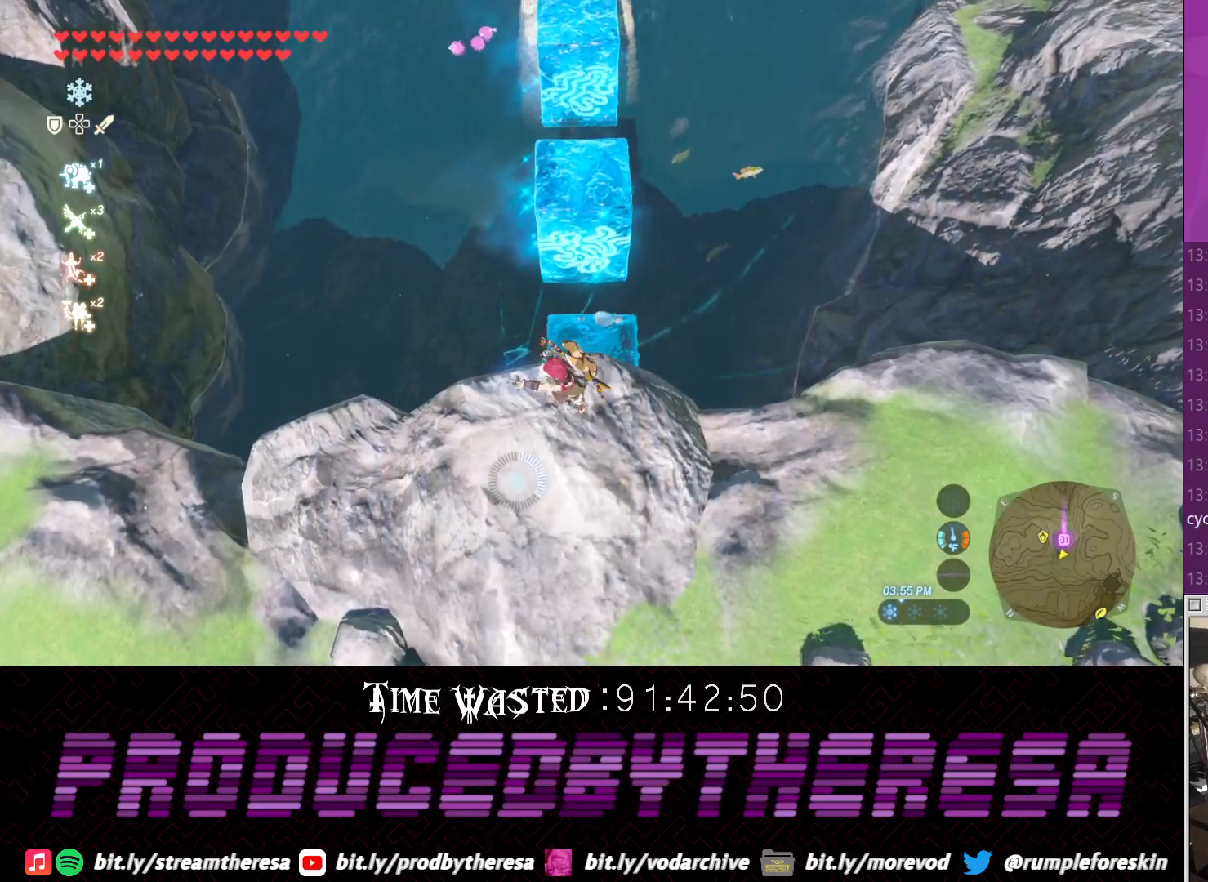
{"buttons": ["CIRCLE"], "left_stick": "down-left", "right_stick": "center", "events": [[83, "left_stick", "down-left"], [483, "CIRCLE", "down"]]}
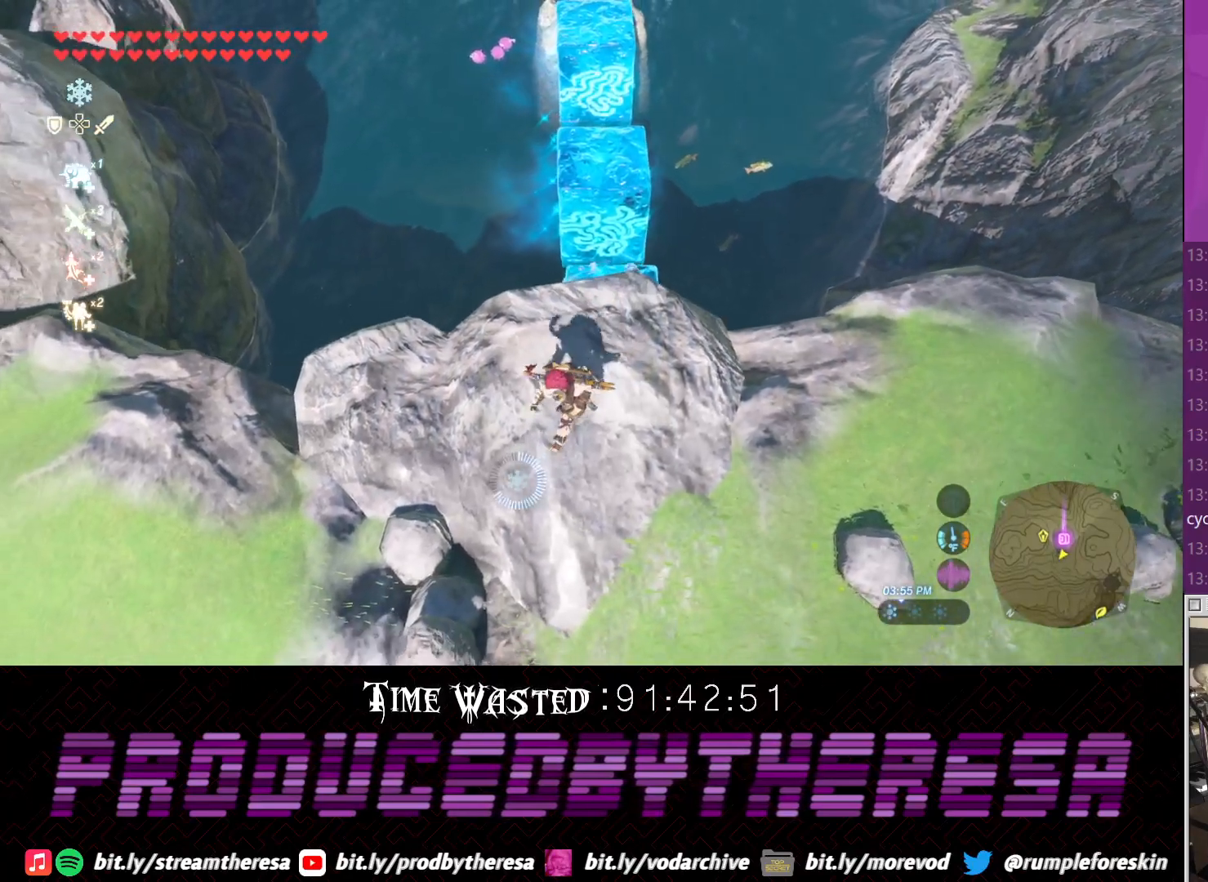
{"buttons": [], "left_stick": "center", "right_stick": "center", "events": [[83, "CIRCLE", "up"], [150, "CIRCLE", "down"], [267, "CIRCLE", "up"], [300, "left_stick", "center"], [350, "CIRCLE", "down"], [467, "CIRCLE", "up"]]}
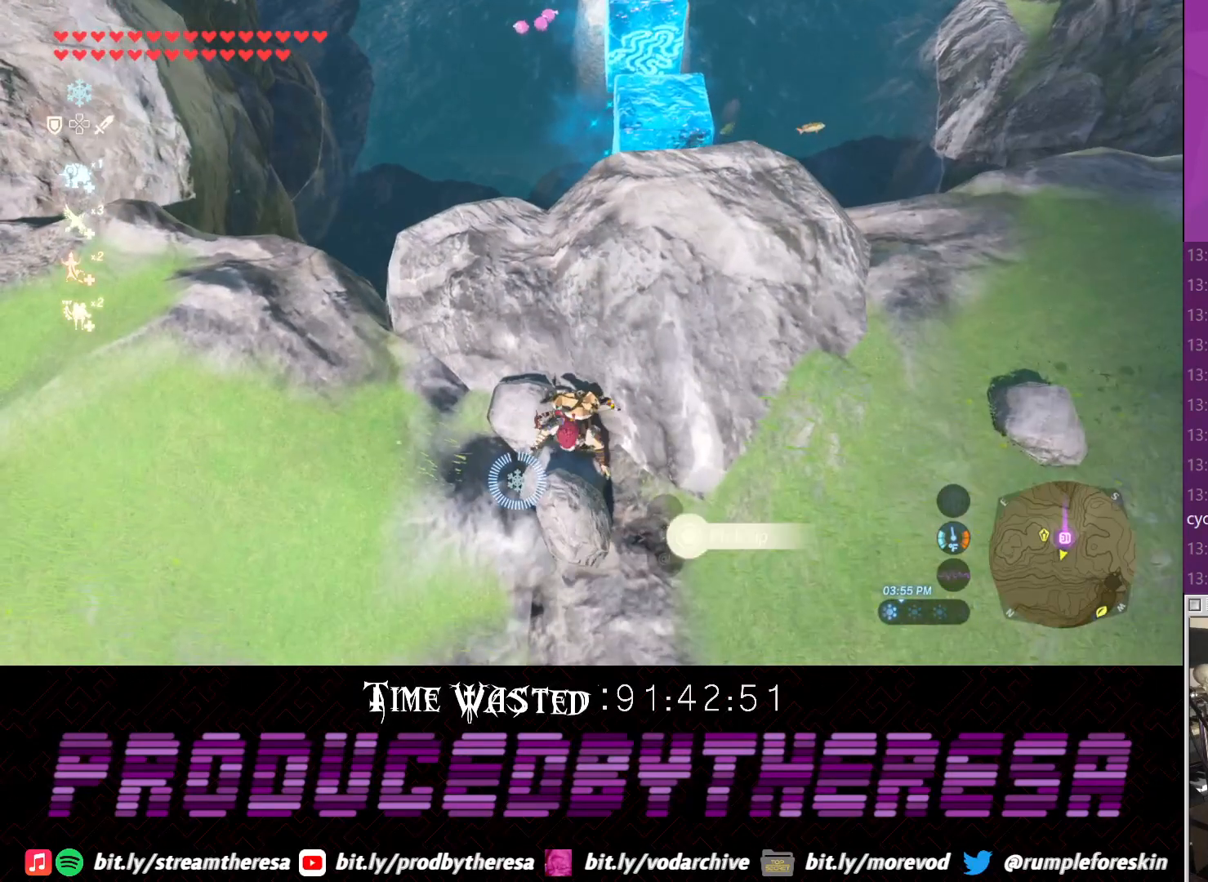
{"buttons": [], "left_stick": "up-right", "right_stick": "down", "events": [[350, "left_stick", "up-right"], [483, "right_stick", "down"]]}
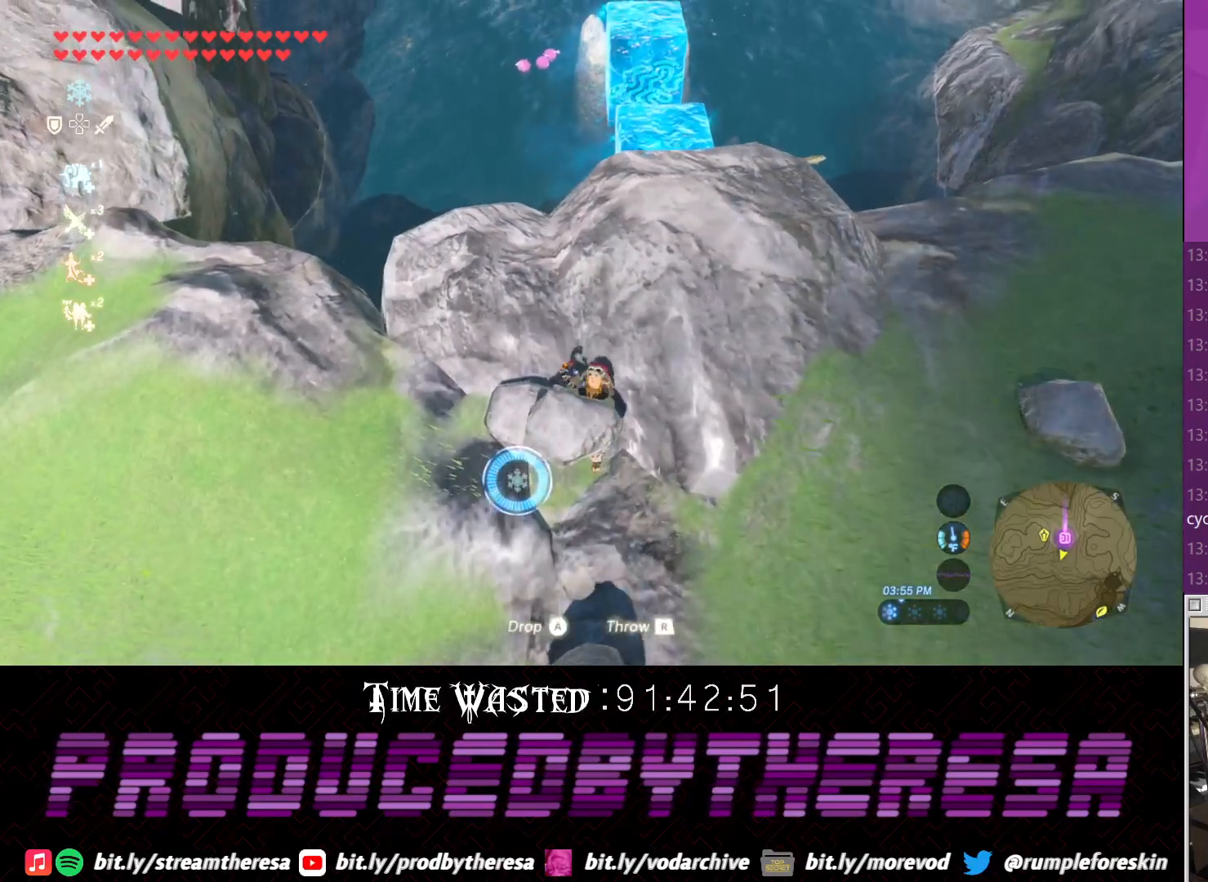
{"buttons": [], "left_stick": "up-right", "right_stick": "up", "events": [[100, "right_stick", "center"], [300, "right_stick", "up"]]}
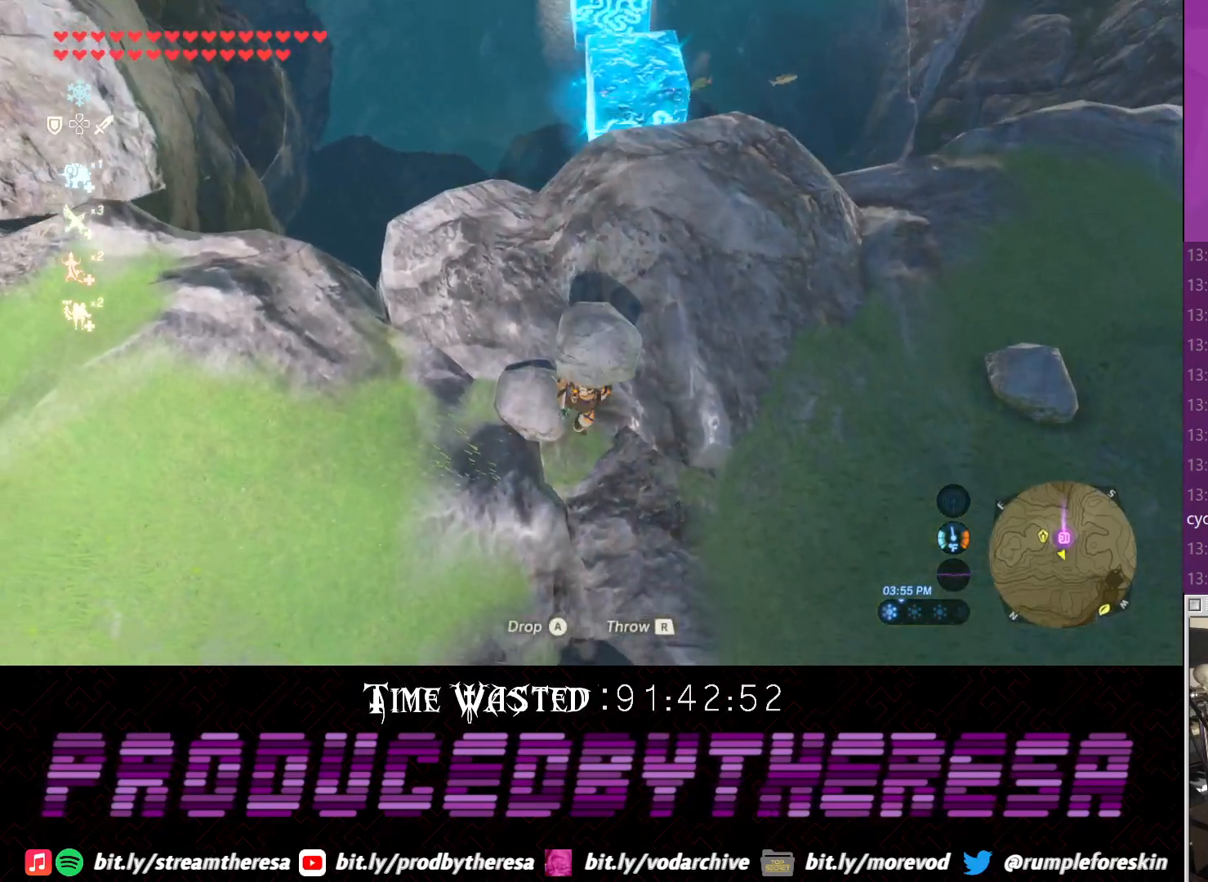
{"buttons": [], "left_stick": "up-right", "right_stick": "center"}
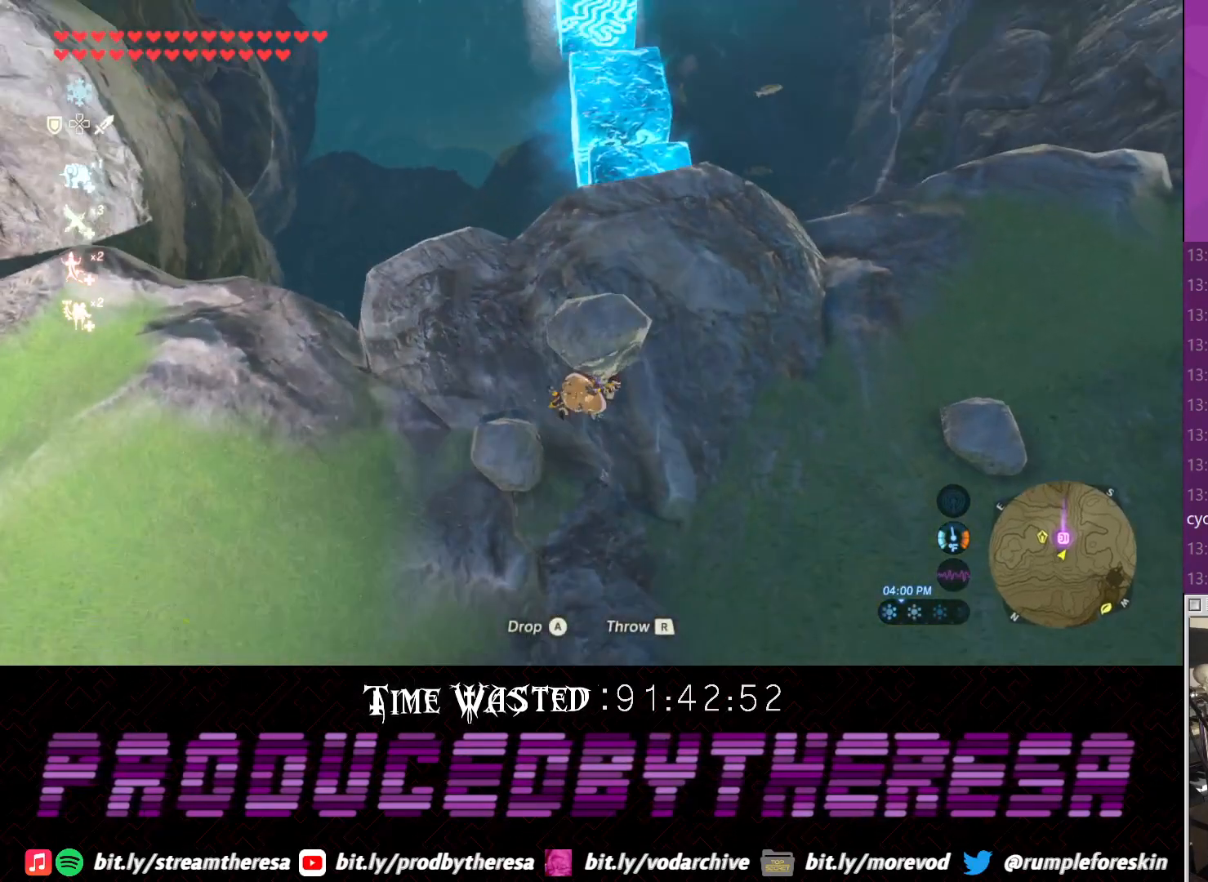
{"buttons": [], "left_stick": "up", "right_stick": "center", "events": [[67, "left_stick", "up"], [200, "right_stick", "down-right"], [383, "right_stick", "center"]]}
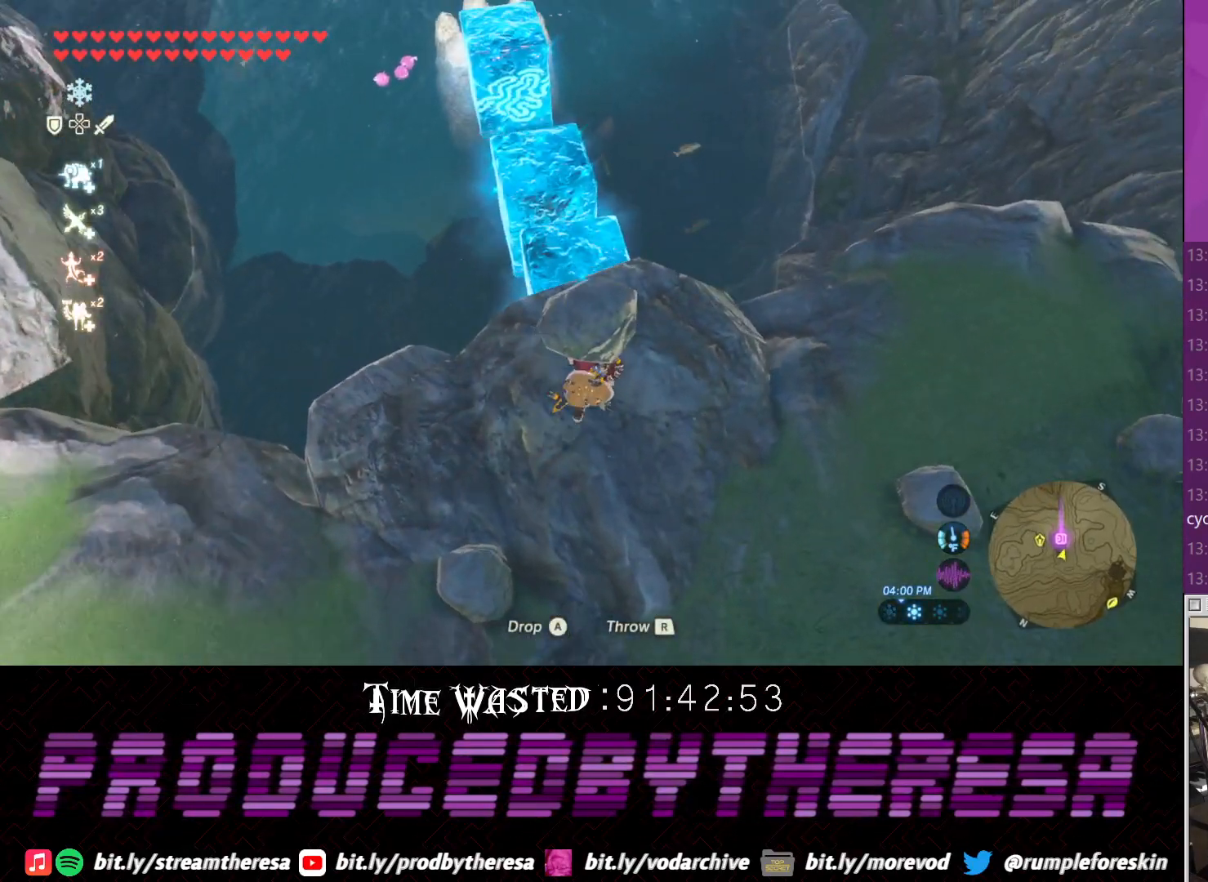
{"buttons": [], "left_stick": "up", "right_stick": "center", "events": []}